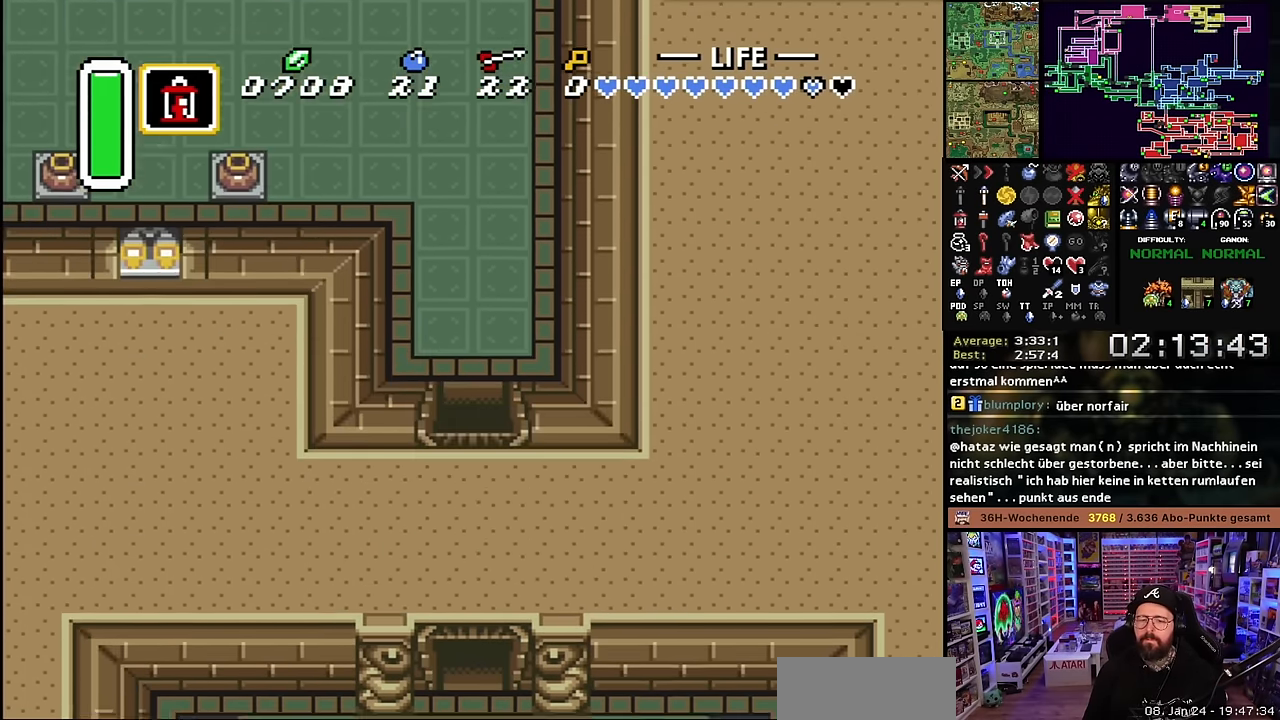
Gameplay with a controller (Nintendo layout); each line is a JSON object with the inputs held at the frame after it. "events" lists button and stick changes between this image and that frame as [ms after this image, input, new state], when the widget could be followed in between. Not read: L3 R3.
{"buttons": ["DPAD_UP"], "events": [[50, "A", "up"], [50, "DPAD_UP", "down"], [133, "A", "down"], [233, "A", "up"], [300, "A", "down"], [433, "A", "up"]]}
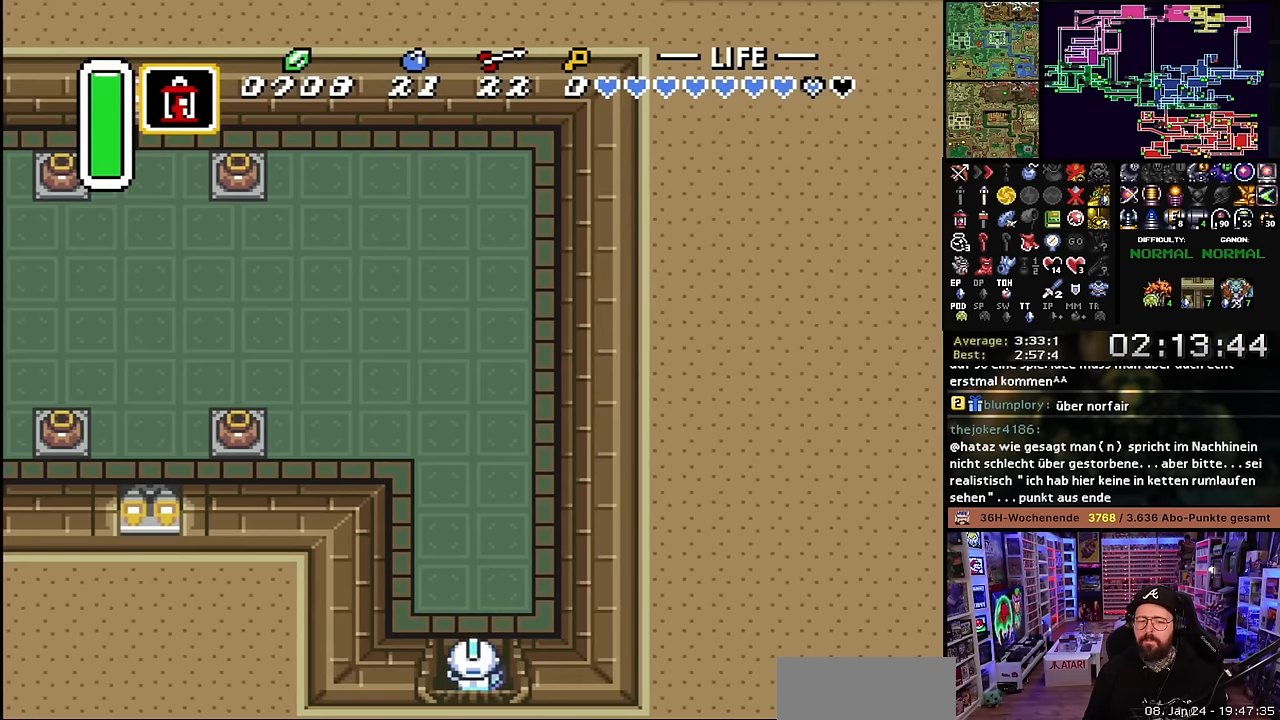
{"buttons": ["A", "DPAD_UP"], "events": [[33, "A", "down"]]}
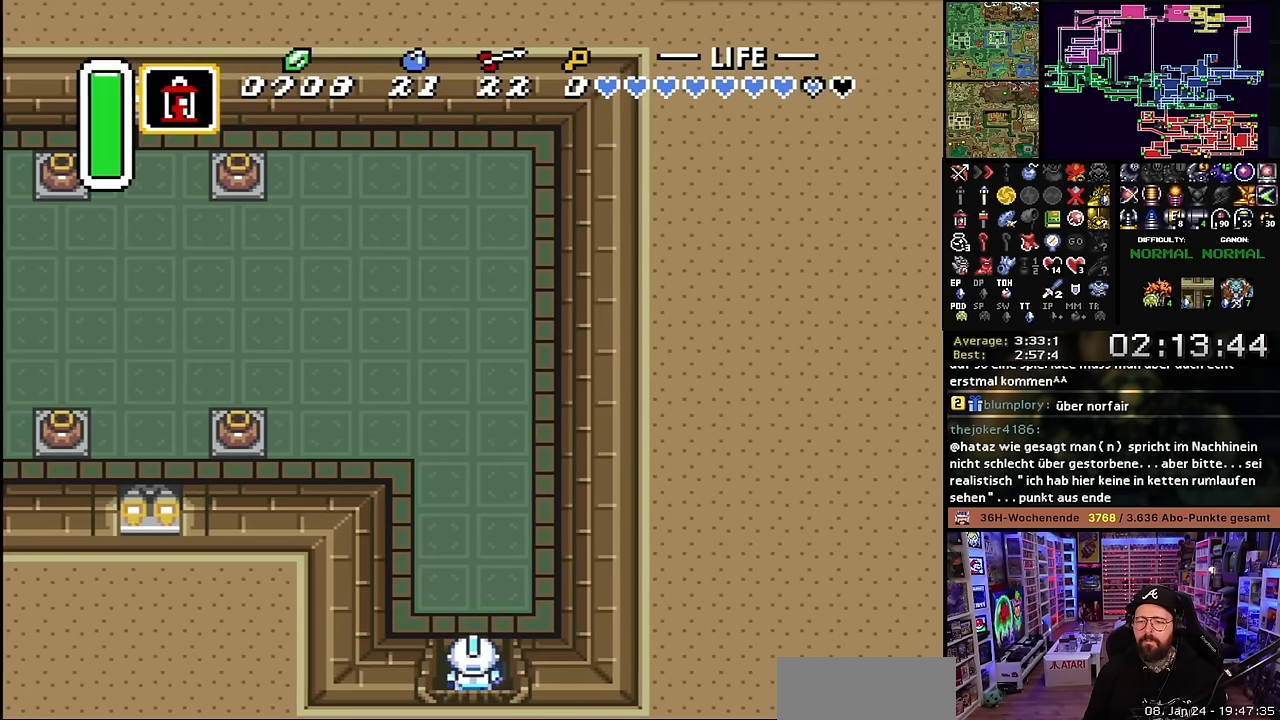
{"buttons": ["A"], "events": [[116, "DPAD_UP", "up"], [383, "A", "up"], [383, "DPAD_LEFT", "down"], [433, "A", "down"], [483, "A", "up"], [483, "DPAD_DOWN", "down"], [483, "DPAD_LEFT", "up"], [483, "START", "down"], [500, "A", "down"], [500, "DPAD_DOWN", "up"], [500, "START", "up"]]}
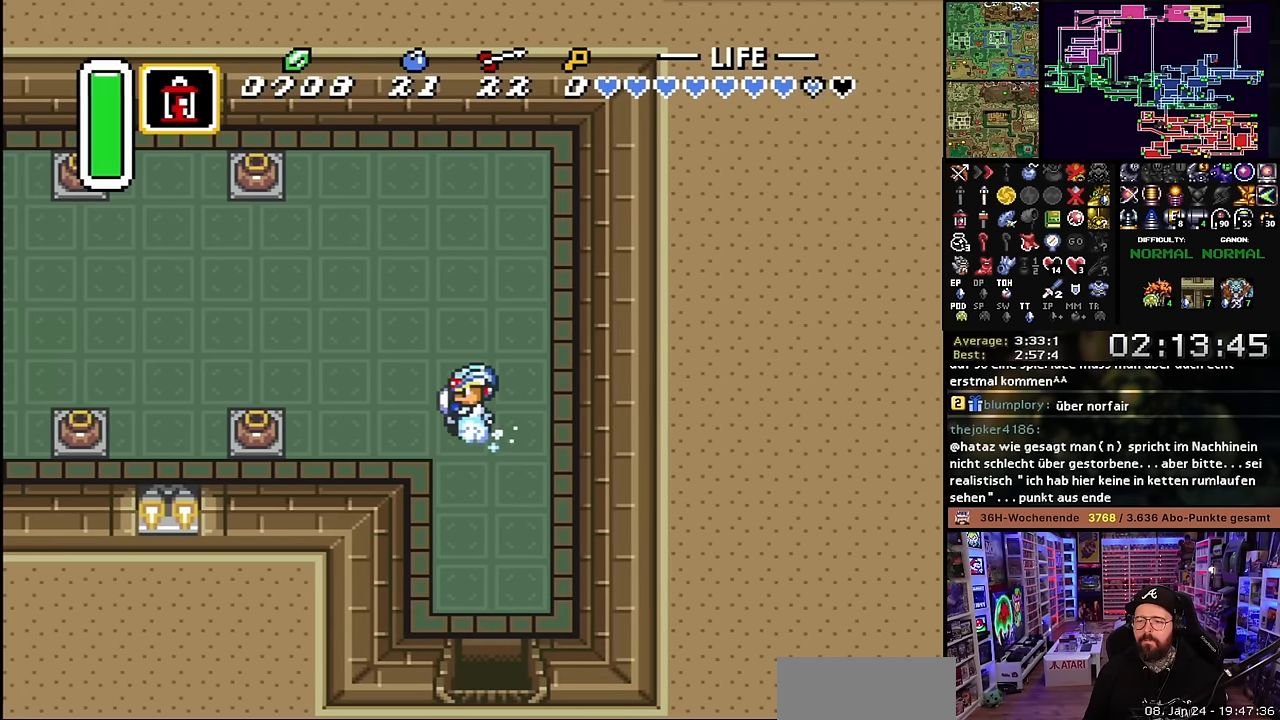
{"buttons": ["A"], "events": [[400, "A", "up"], [400, "DPAD_DOWN", "down"], [416, "A", "down"], [416, "DPAD_DOWN", "up"]]}
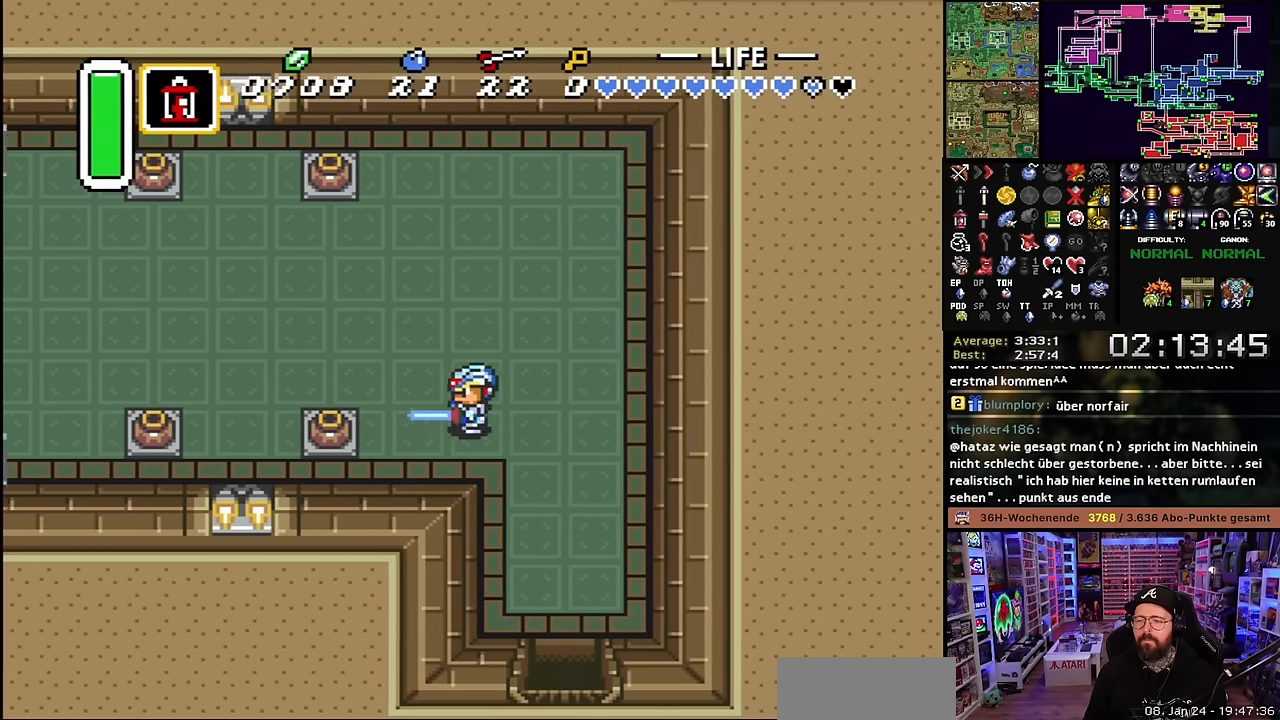
{"buttons": ["A"], "events": []}
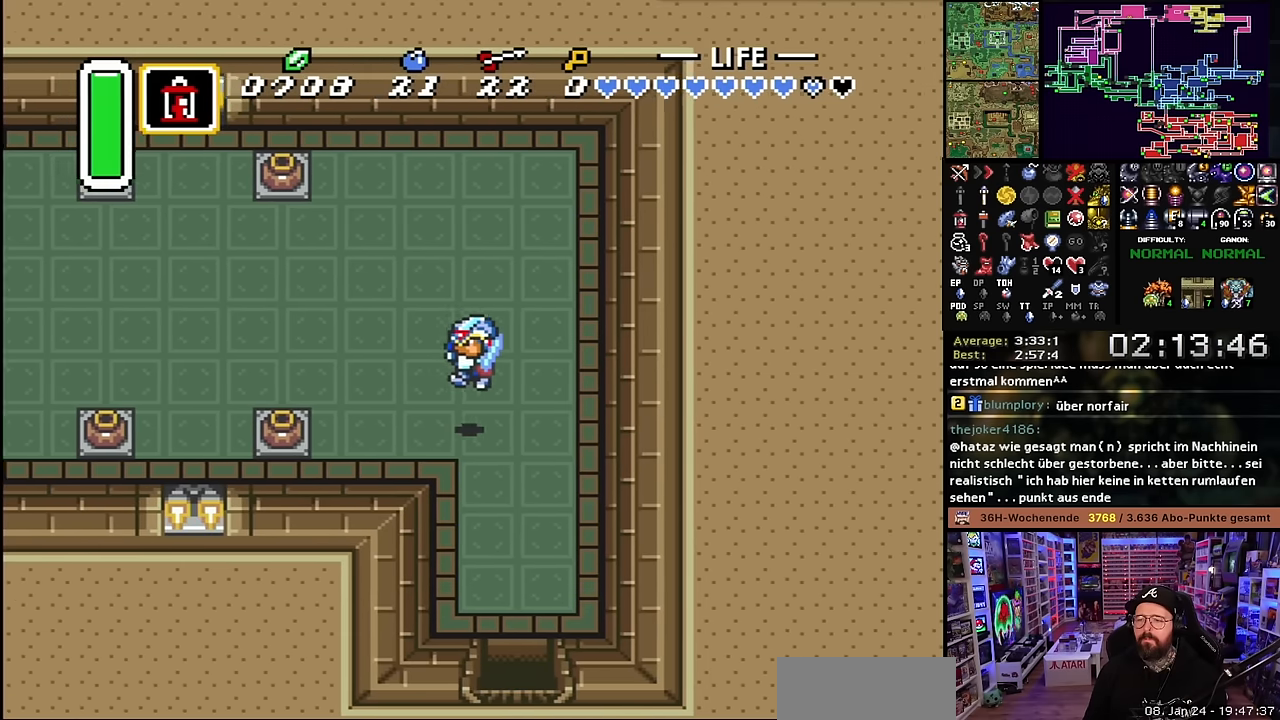
{"buttons": ["A"], "events": [[83, "A", "up"], [133, "DPAD_LEFT", "down"], [133, "DPAD_UP", "down"], [250, "A", "down"], [333, "DPAD_UP", "up"], [383, "DPAD_LEFT", "up"]]}
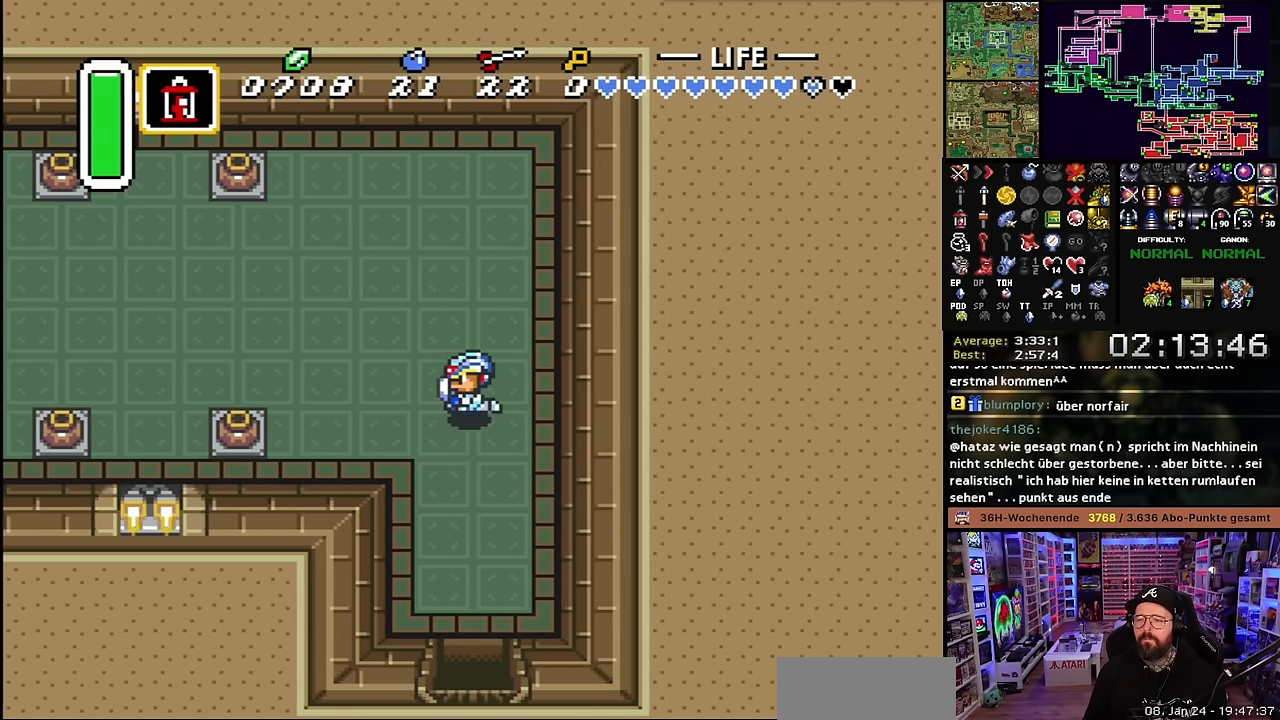
{"buttons": ["A"], "events": []}
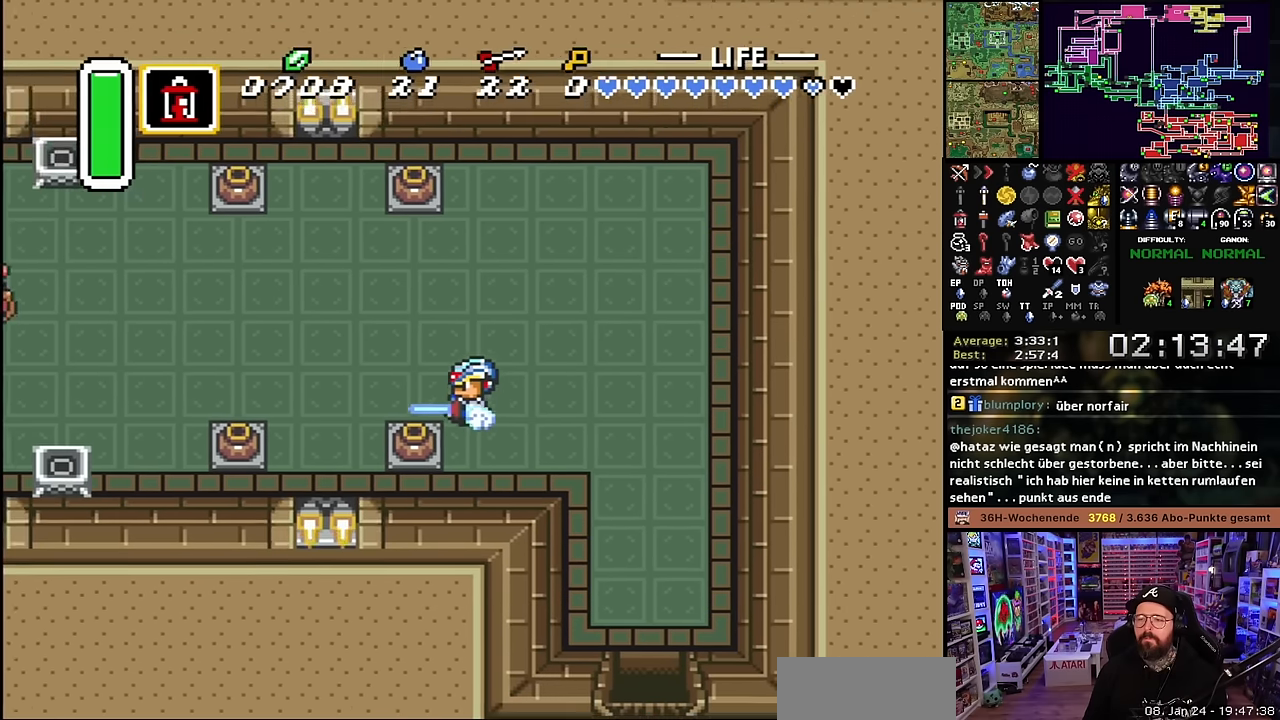
{"buttons": [], "events": [[166, "A", "up"]]}
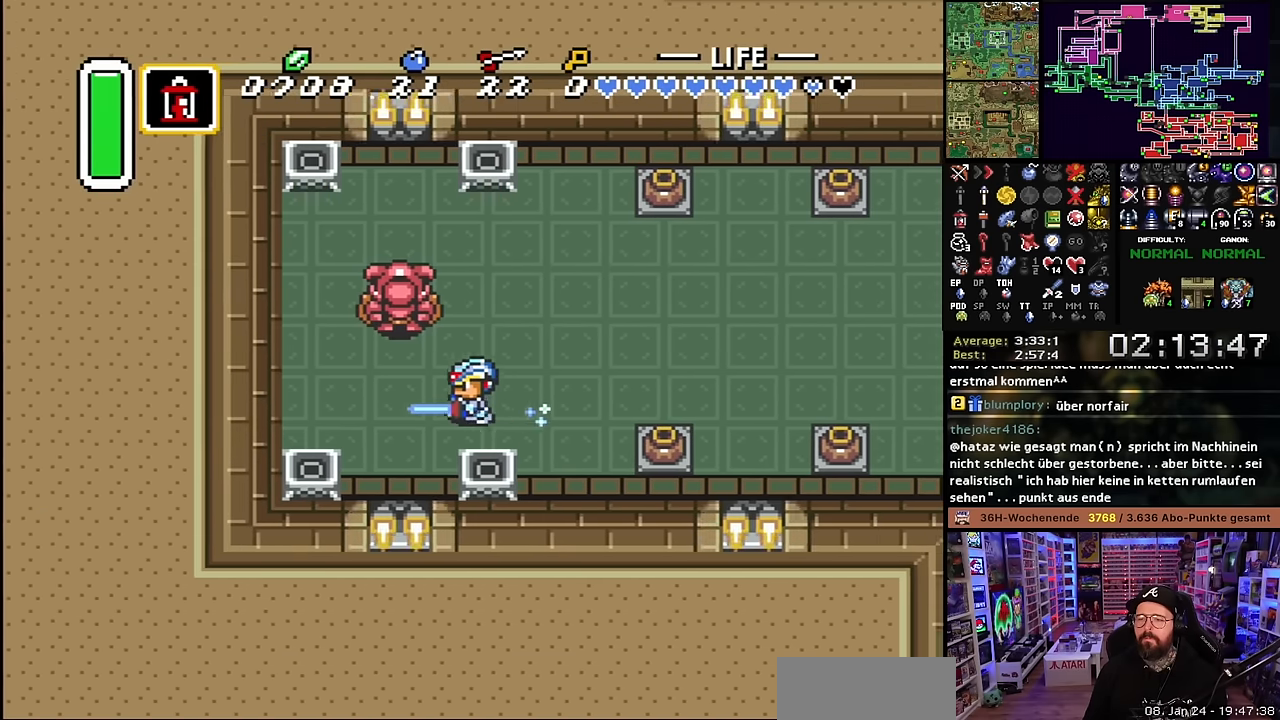
{"buttons": ["DPAD_RIGHT"], "events": [[150, "DPAD_DOWN", "down"], [200, "DPAD_DOWN", "up"], [200, "SELECT", "down"], [216, "DPAD_DOWN", "down"], [216, "SELECT", "up"], [233, "Y", "down"], [300, "DPAD_DOWN", "up"], [300, "Y", "up"], [316, "DPAD_RIGHT", "down"]]}
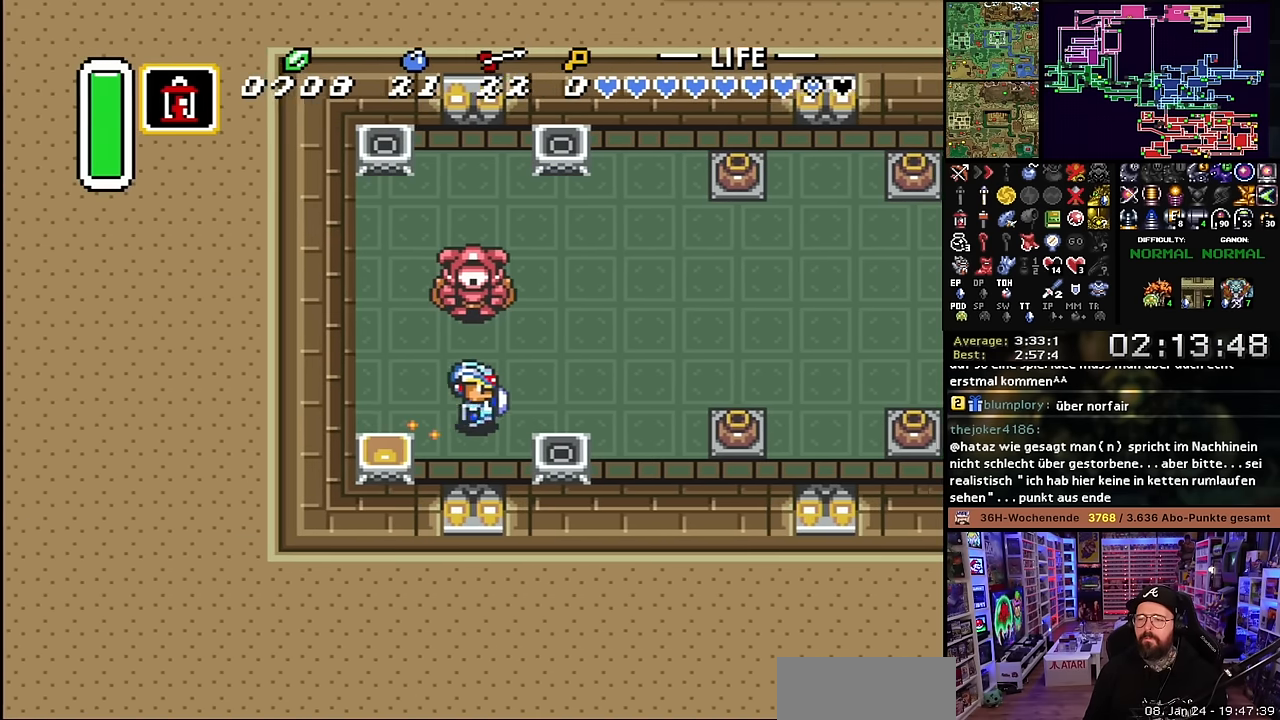
{"buttons": ["DPAD_UP"], "events": [[116, "DPAD_RIGHT", "up"], [133, "DPAD_RIGHT", "down"], [216, "DPAD_DOWN", "down"], [216, "DPAD_RIGHT", "up"], [250, "Y", "down"], [283, "DPAD_RIGHT", "down"], [316, "DPAD_DOWN", "up"], [333, "DPAD_UP", "down"], [333, "Y", "up"], [350, "DPAD_RIGHT", "up"]]}
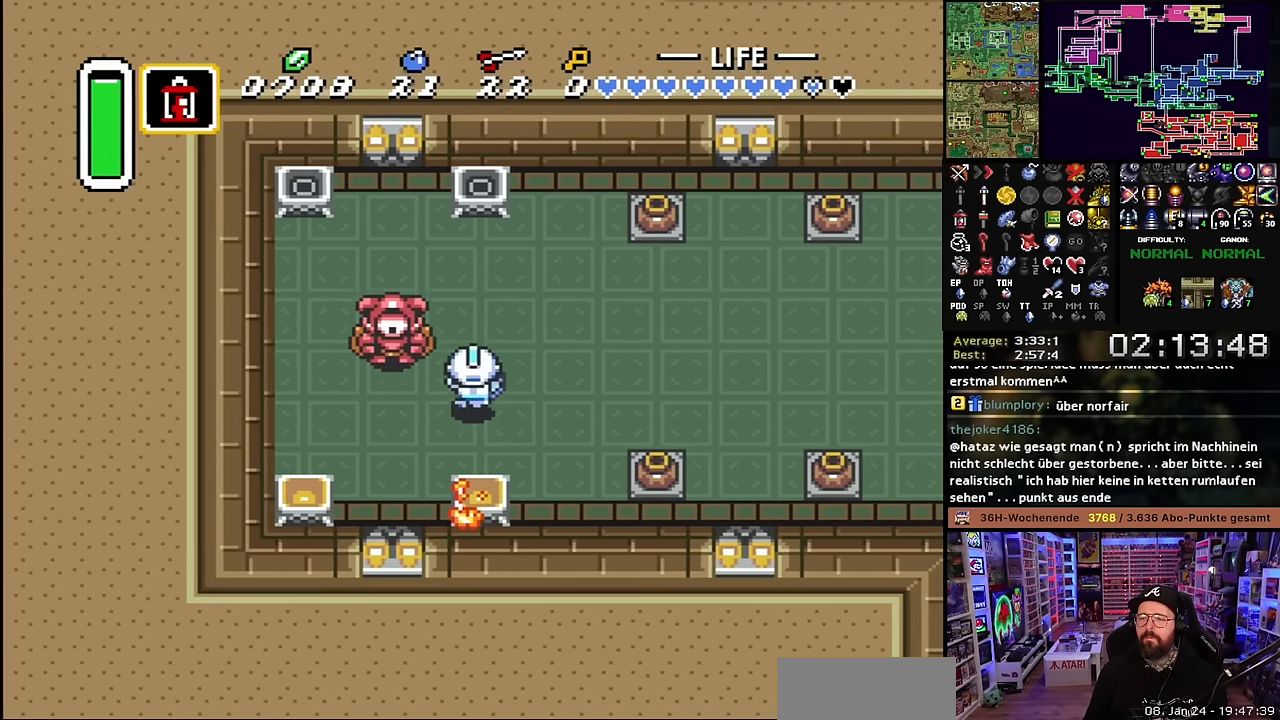
{"buttons": ["Y", "DPAD_UP"], "events": [[500, "Y", "down"]]}
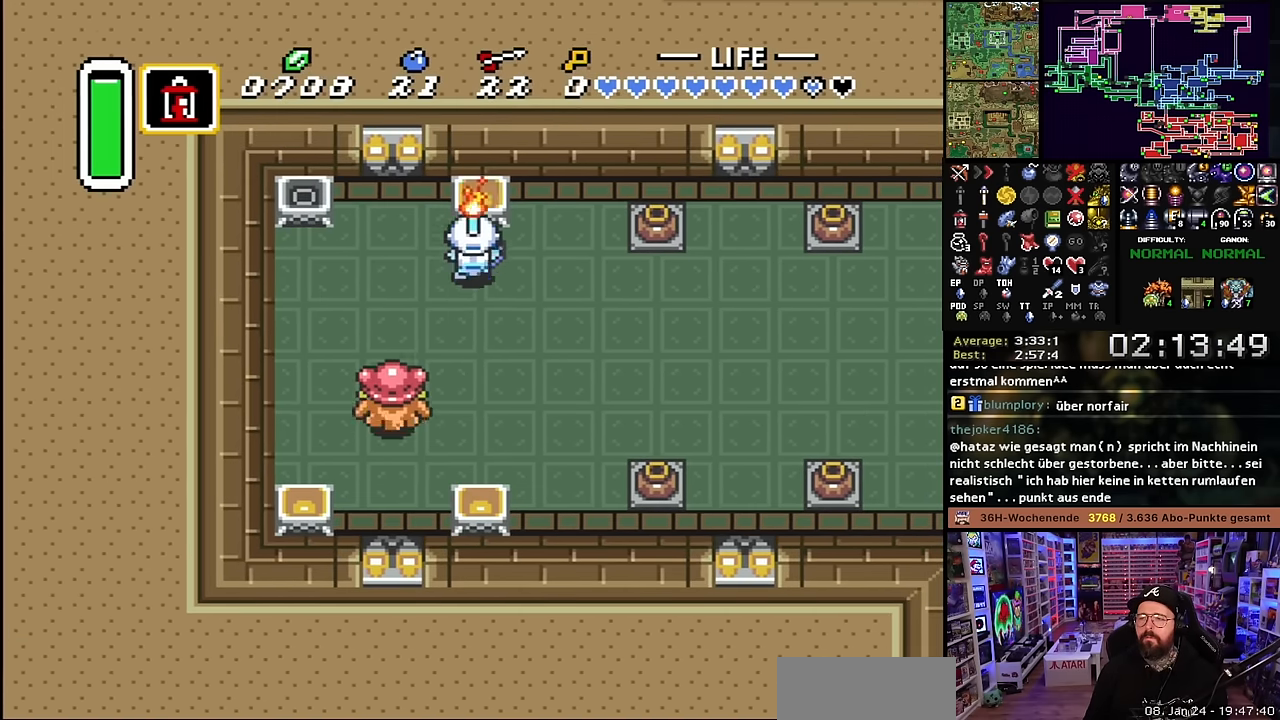
{"buttons": ["DPAD_UP"], "events": [[16, "DPAD_LEFT", "down"], [16, "DPAD_UP", "up"], [16, "Y", "up"], [483, "DPAD_UP", "down"], [500, "DPAD_LEFT", "up"]]}
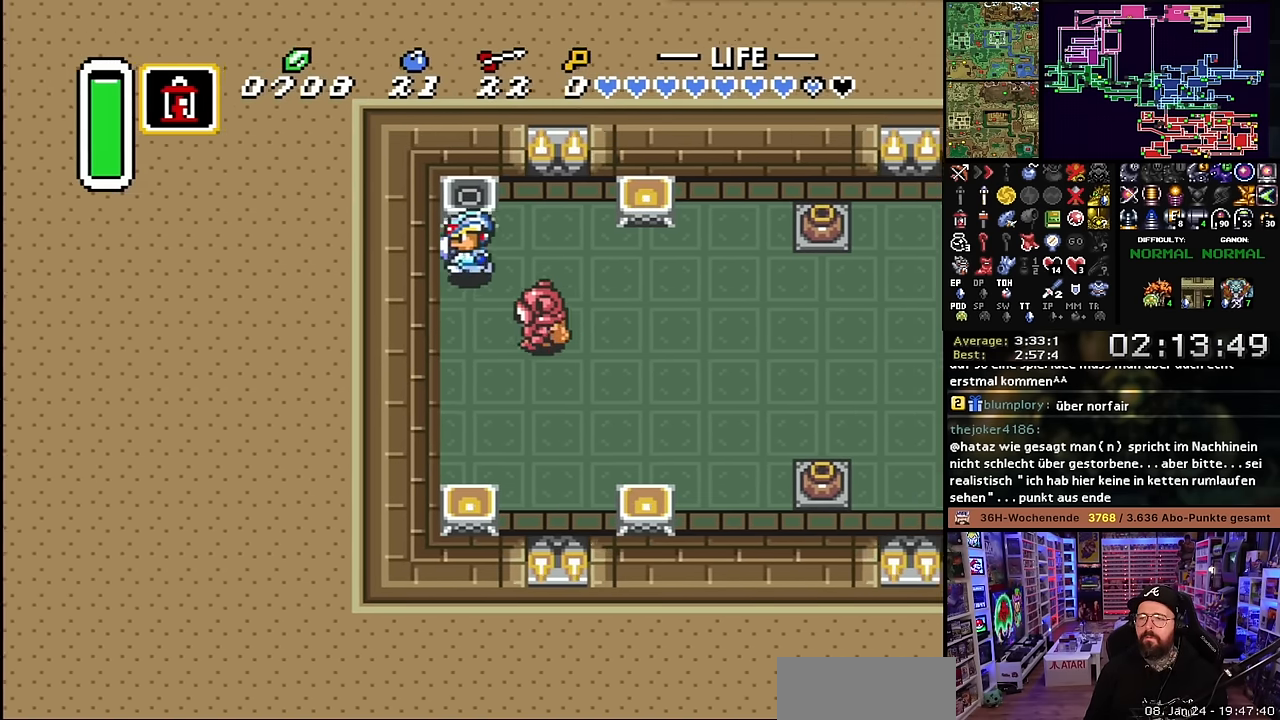
{"buttons": [], "events": [[33, "Y", "down"], [100, "DPAD_UP", "up"], [116, "Y", "up"]]}
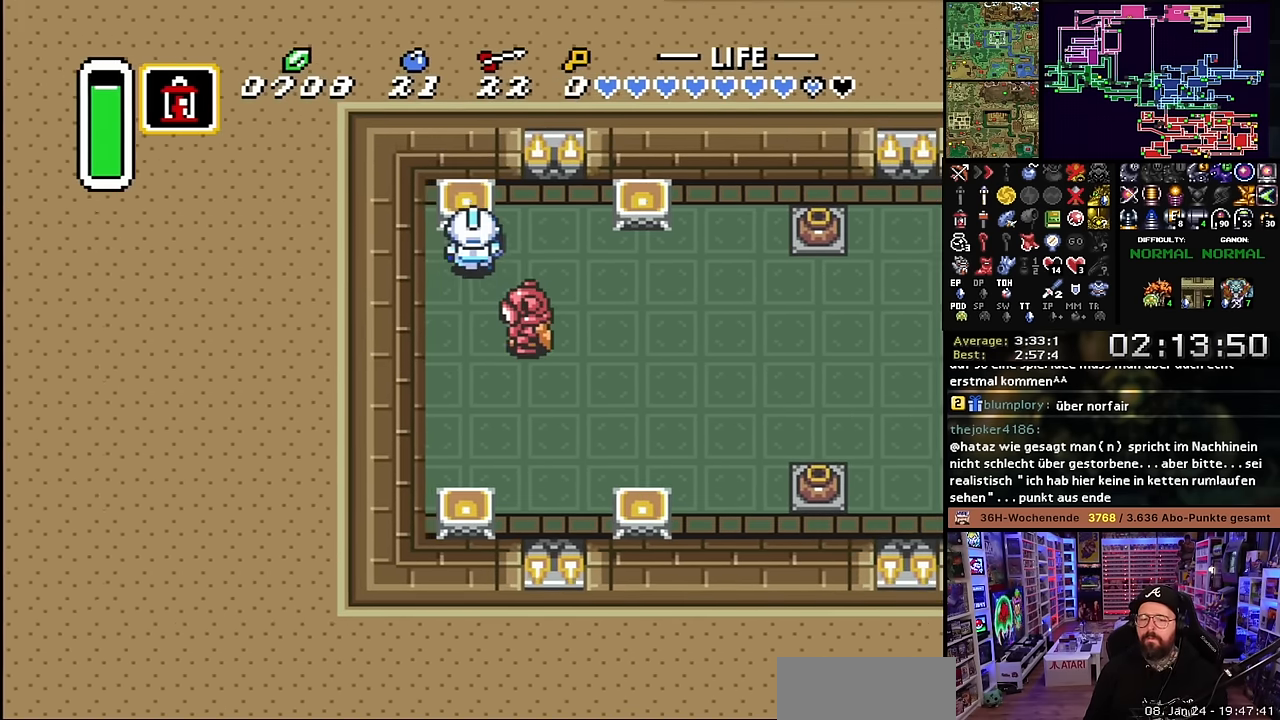
{"buttons": [], "events": []}
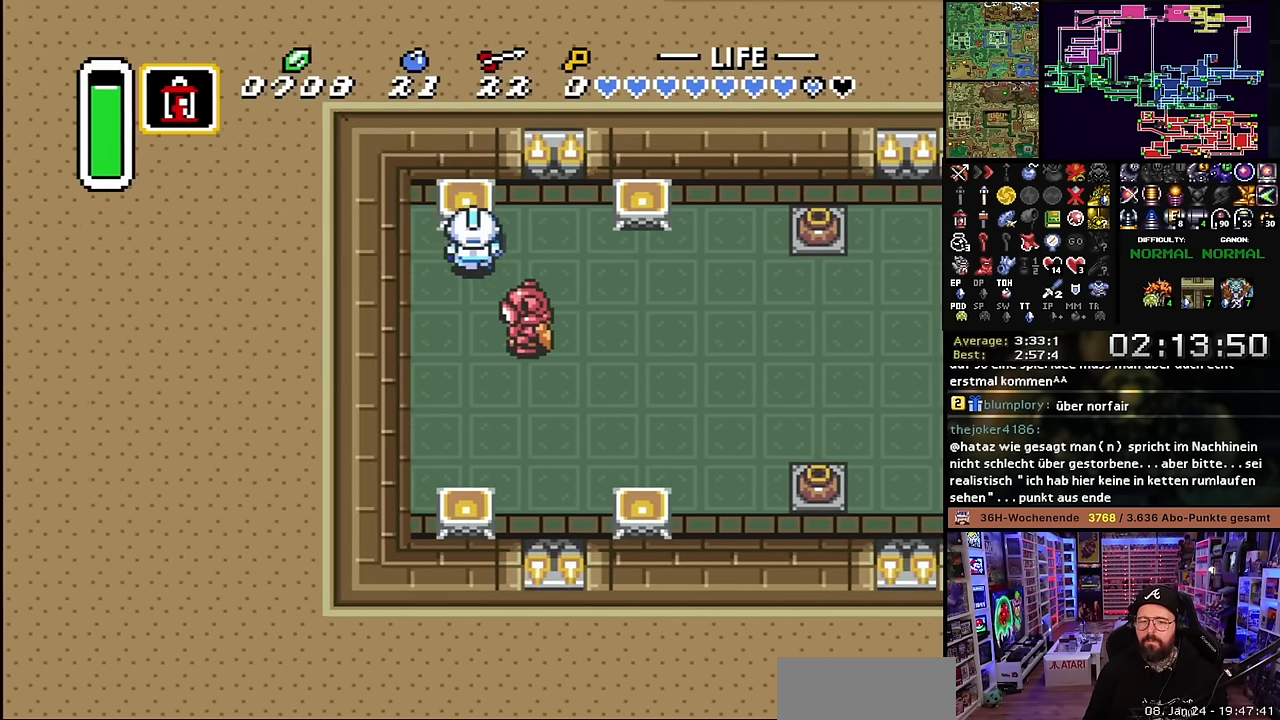
{"buttons": [], "events": []}
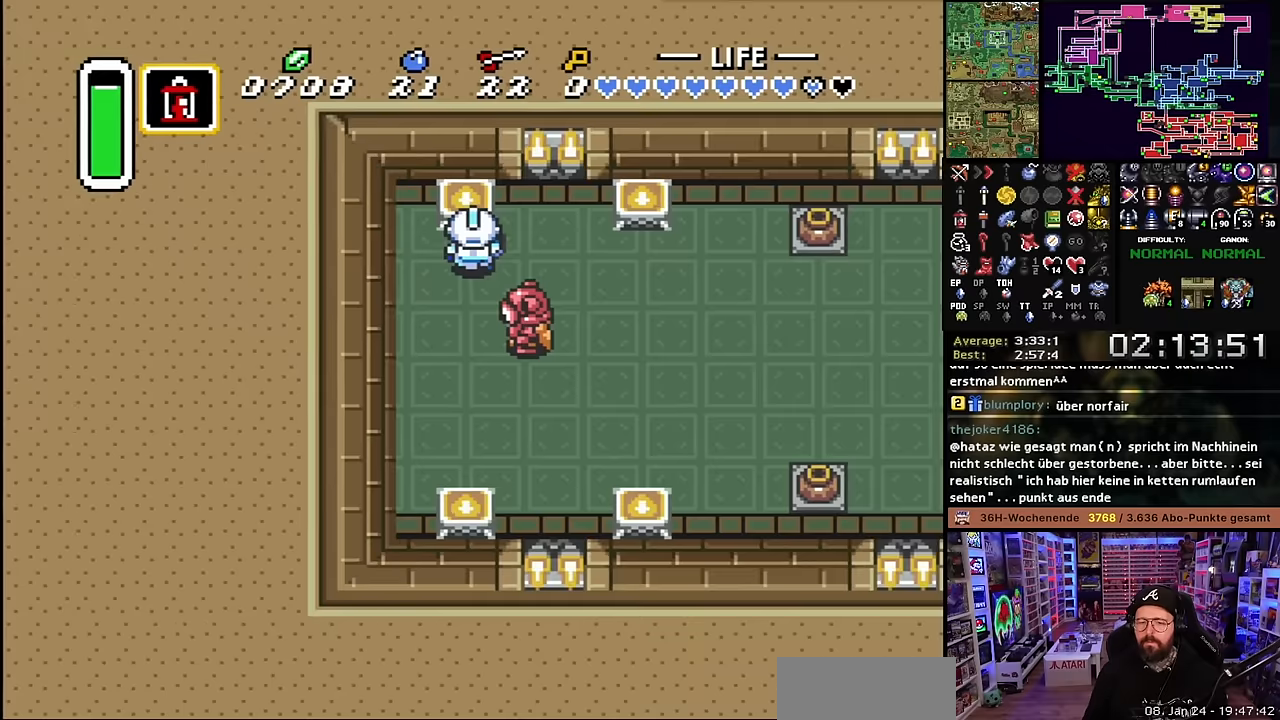
{"buttons": ["DPAD_LEFT"], "events": [[350, "DPAD_LEFT", "down"]]}
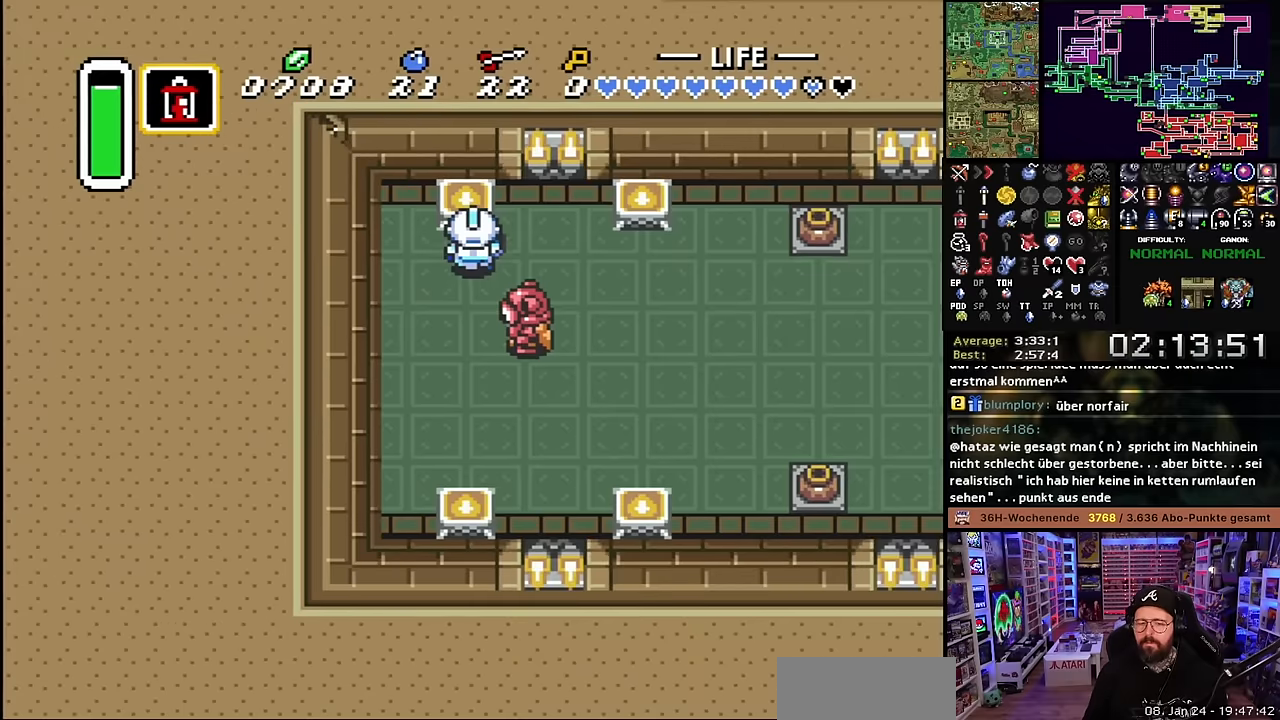
{"buttons": [], "events": [[200, "DPAD_LEFT", "up"], [350, "A", "down"], [466, "A", "up"]]}
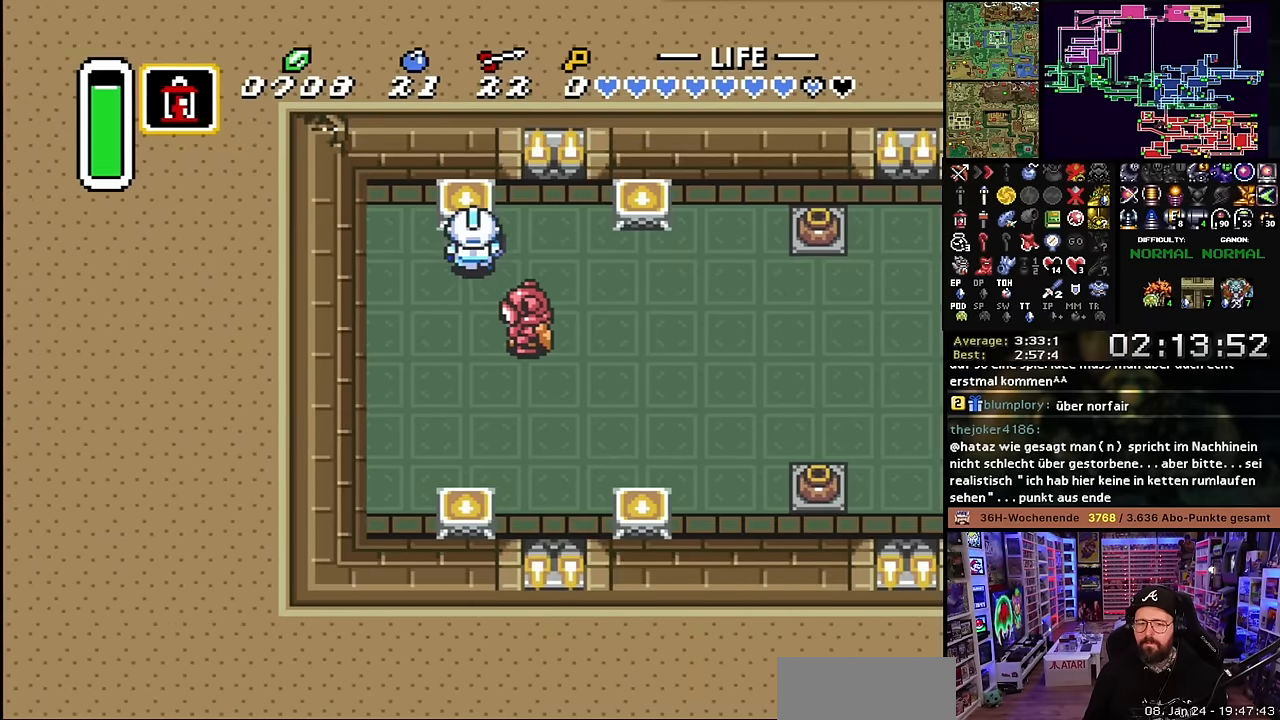
{"buttons": ["DPAD_LEFT"], "events": [[50, "DPAD_LEFT", "down"], [66, "A", "down"], [183, "A", "up"], [316, "A", "down"], [400, "A", "up"]]}
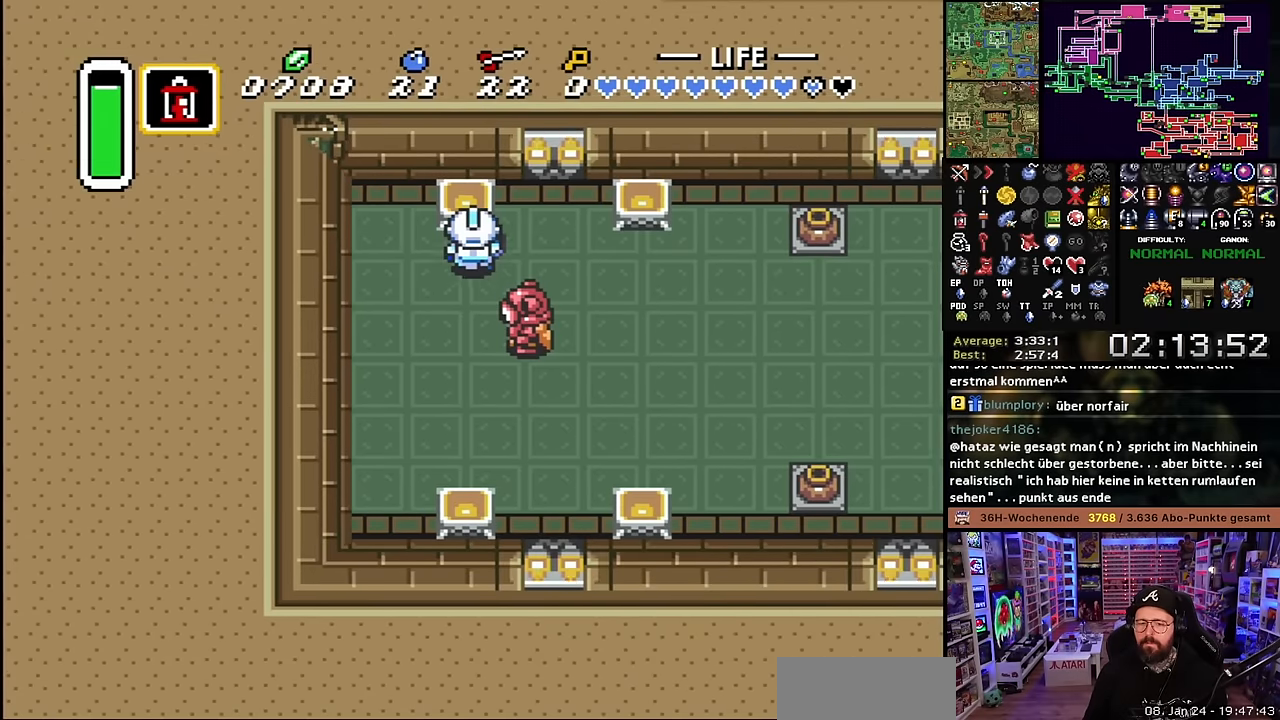
{"buttons": ["A"], "events": [[16, "A", "down"], [116, "A", "up"], [200, "DPAD_LEFT", "up"], [200, "START", "down"], [216, "A", "down"], [216, "DPAD_LEFT", "down"], [216, "START", "up"], [333, "A", "up"], [350, "DPAD_LEFT", "up"], [450, "A", "down"]]}
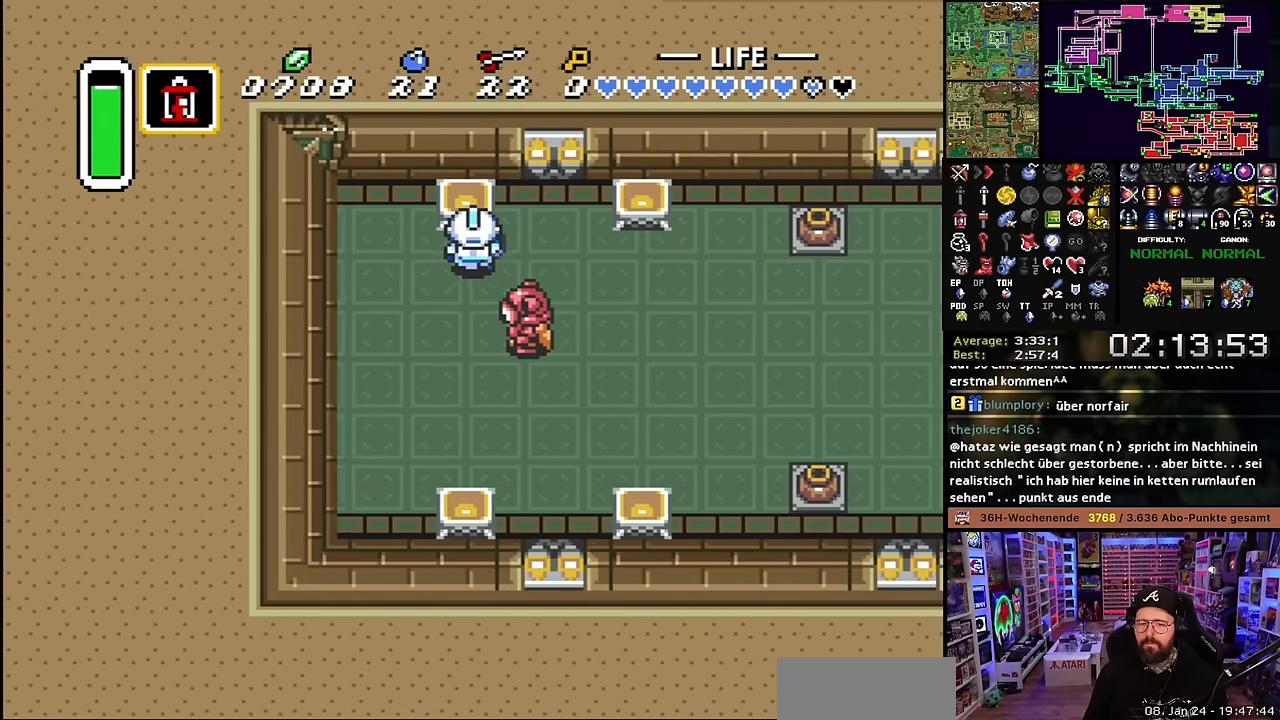
{"buttons": ["DPAD_LEFT"], "events": [[50, "DPAD_LEFT", "down"], [66, "A", "up"], [250, "L1", "down"], [333, "L1", "up"], [400, "L1", "down"], [466, "L1", "up"]]}
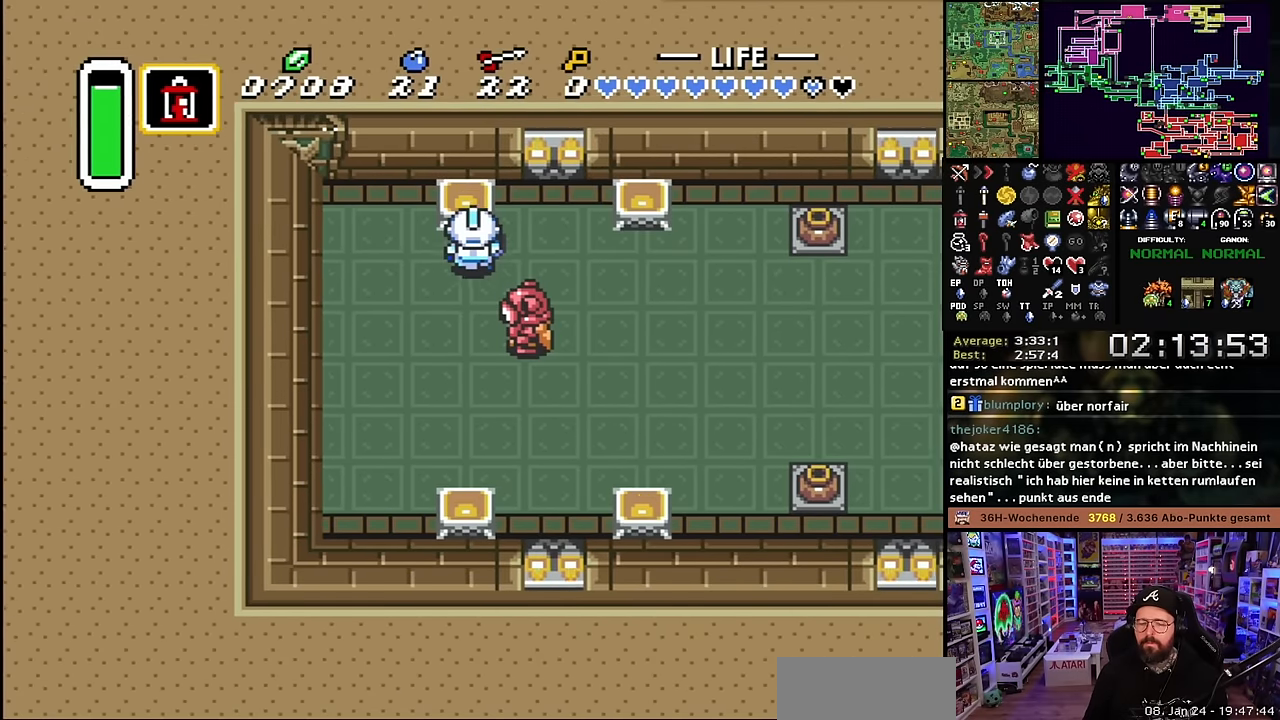
{"buttons": [], "events": [[366, "DPAD_LEFT", "up"]]}
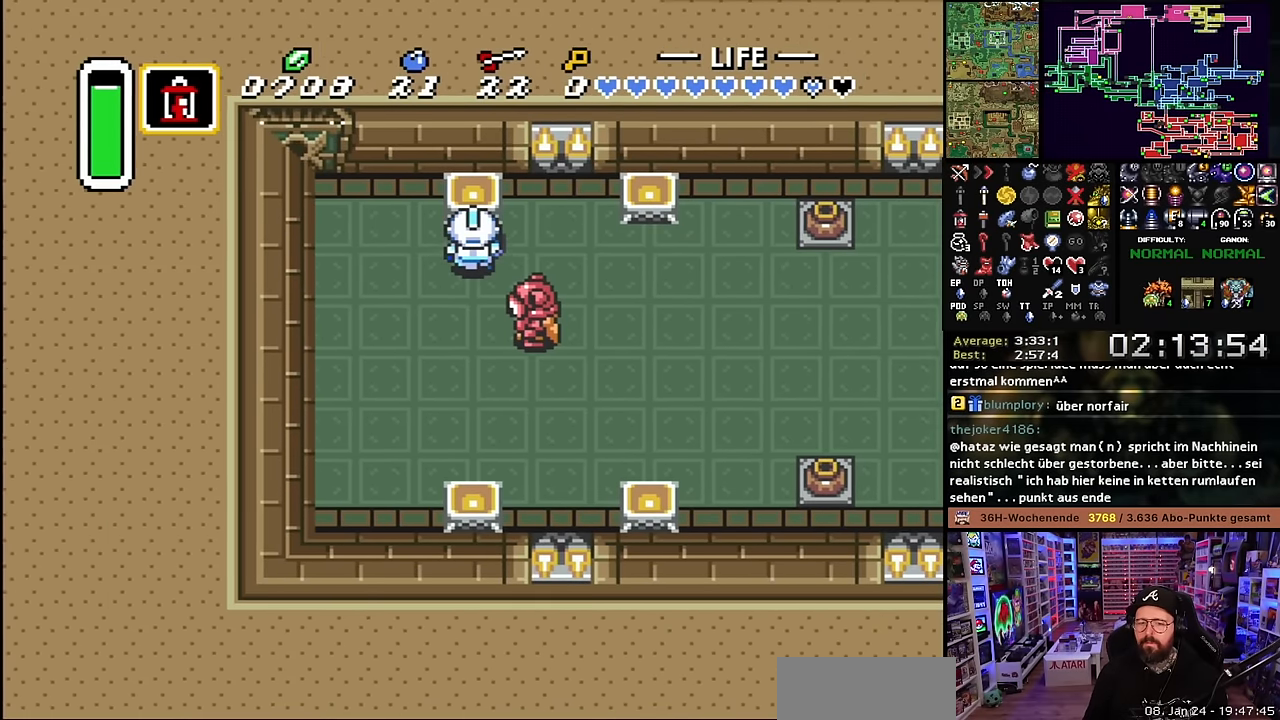
{"buttons": ["L1", "DPAD_LEFT"], "events": [[166, "DPAD_LEFT", "down"], [233, "L1", "down"], [383, "L1", "up"], [450, "L1", "down"]]}
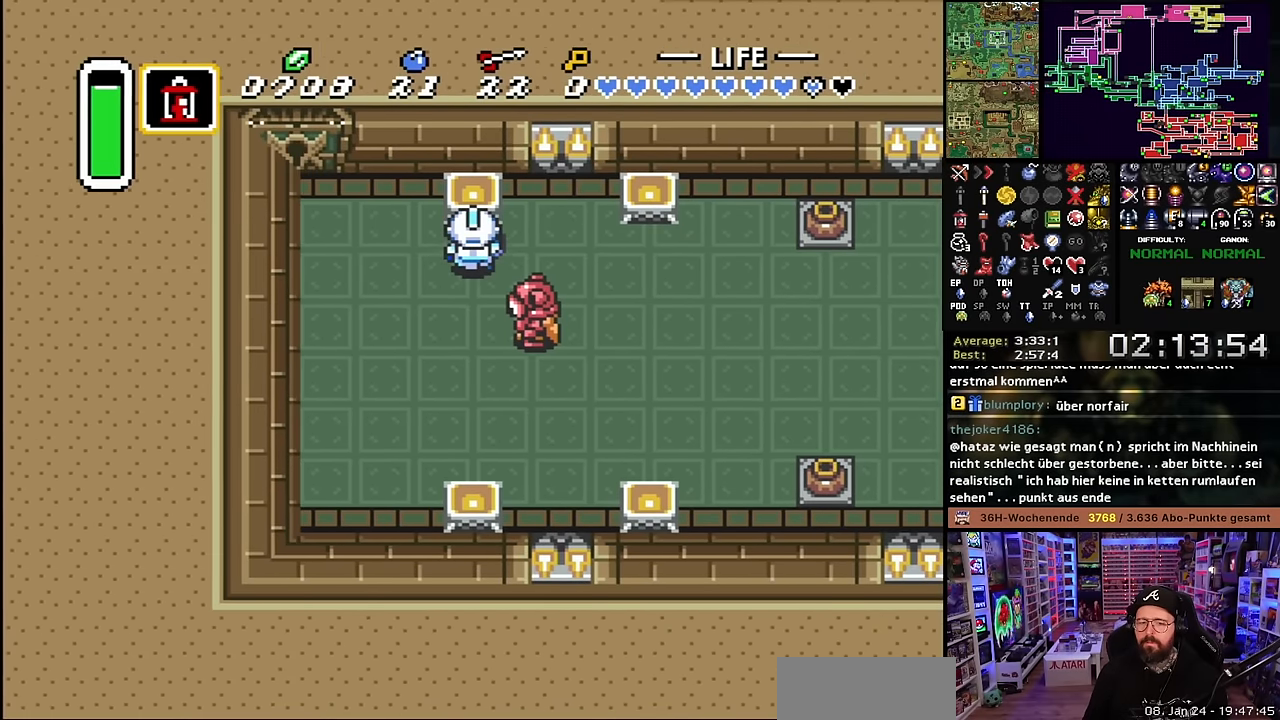
{"buttons": ["DPAD_LEFT"], "events": [[33, "L1", "up"], [50, "DPAD_LEFT", "up"], [300, "DPAD_LEFT", "down"]]}
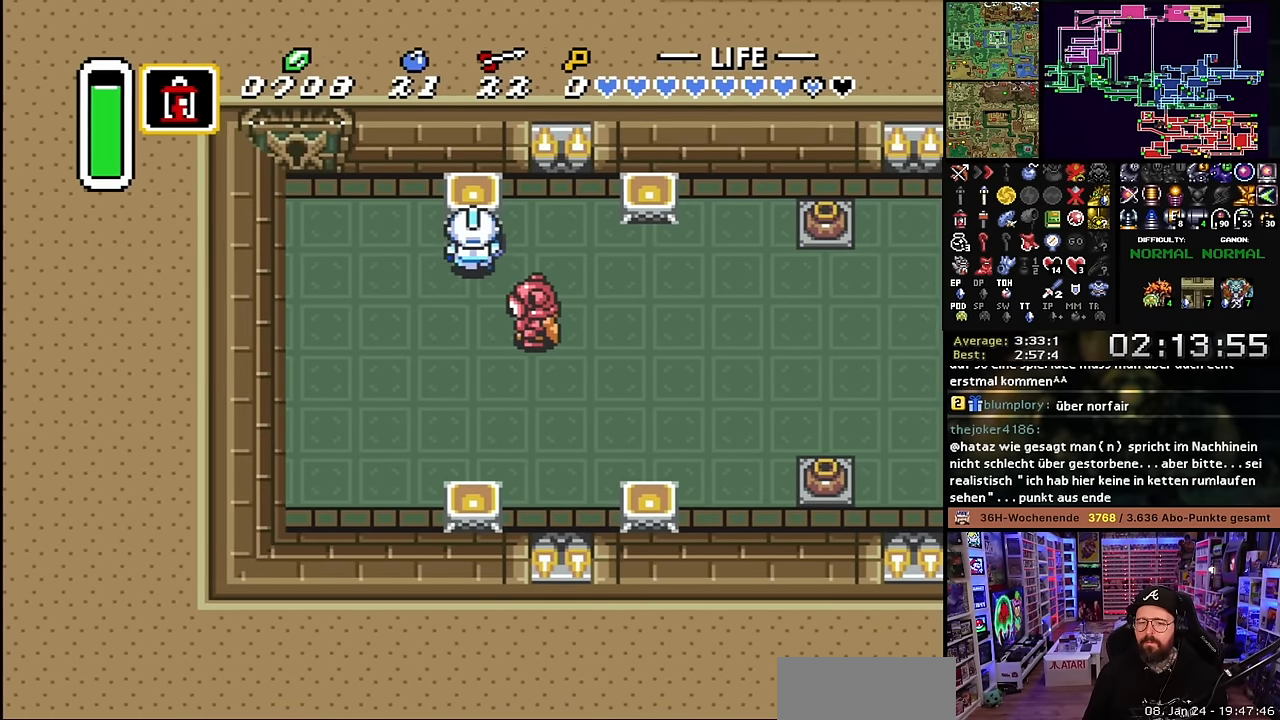
{"buttons": ["DPAD_LEFT"], "events": [[83, "L1", "down"], [183, "L1", "up"], [266, "L1", "down"], [333, "L1", "up"], [416, "DPAD_LEFT", "up"], [416, "START", "down"], [433, "DPAD_LEFT", "down"], [433, "L1", "down"], [433, "START", "up"], [500, "L1", "up"]]}
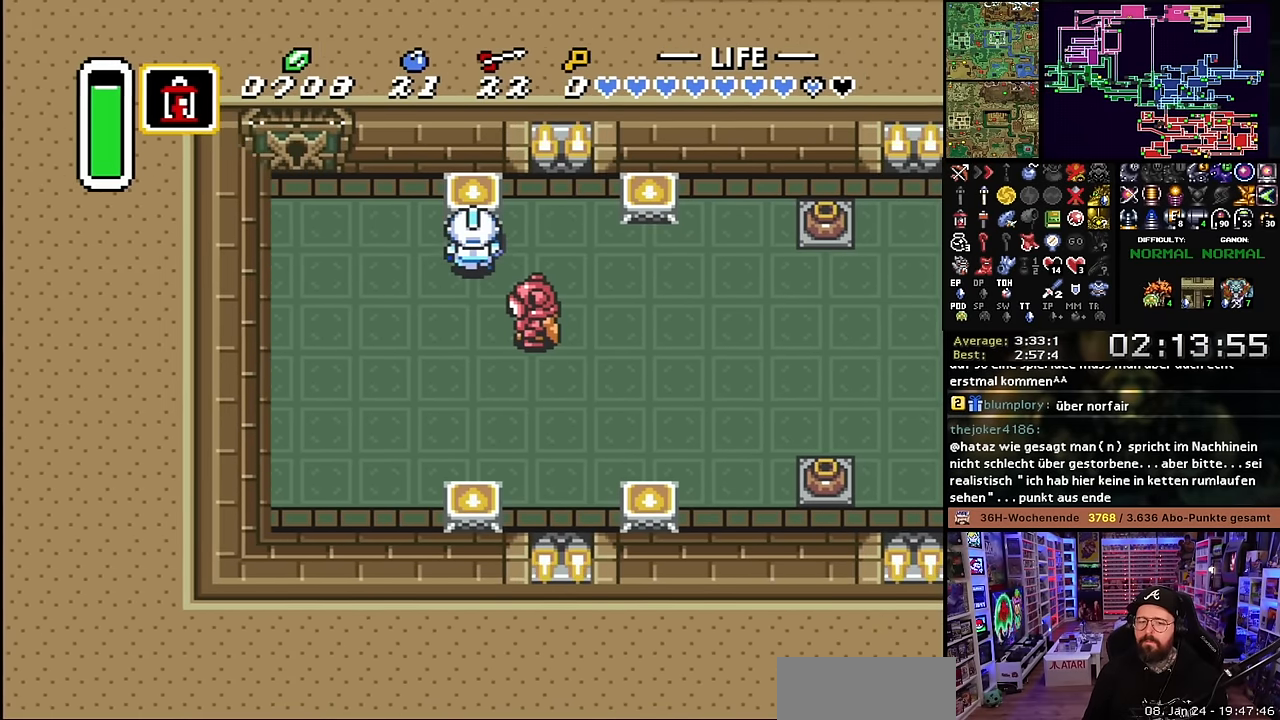
{"buttons": [], "events": [[100, "L1", "down"], [166, "L1", "up"], [300, "L1", "down"], [333, "DPAD_LEFT", "up"], [333, "DPAD_RIGHT", "down"], [333, "L1", "up"], [350, "DPAD_LEFT", "down"], [350, "DPAD_RIGHT", "up"], [350, "L1", "down"], [366, "L1", "up"], [416, "DPAD_LEFT", "up"]]}
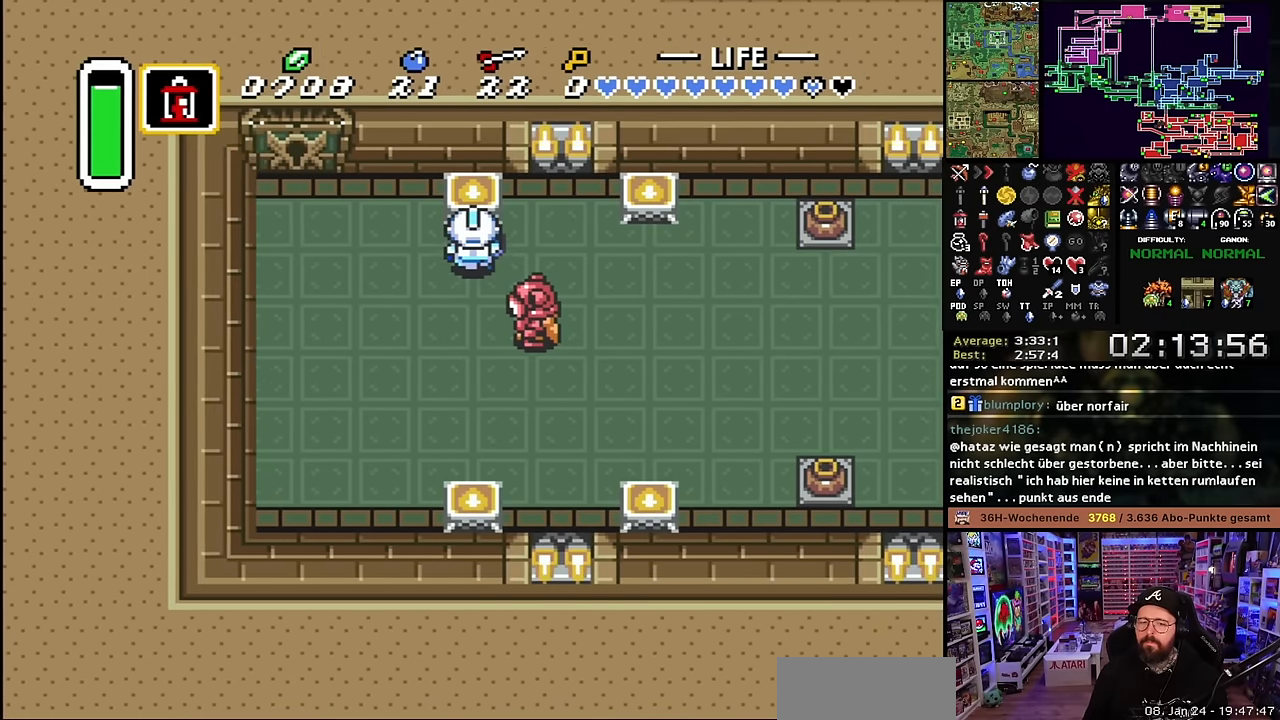
{"buttons": ["DPAD_LEFT"], "events": [[183, "DPAD_LEFT", "down"], [266, "L1", "down"], [350, "L1", "up"], [400, "L1", "down"], [483, "L1", "up"]]}
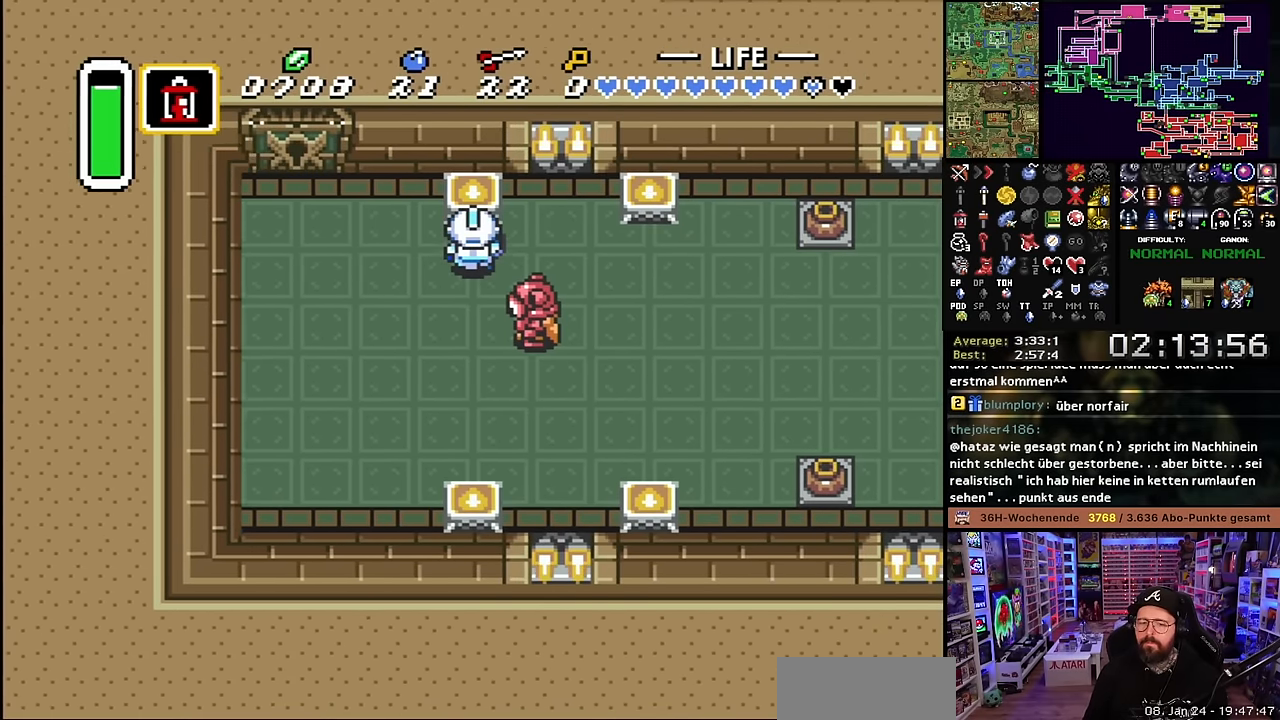
{"buttons": ["L1", "DPAD_LEFT"], "events": [[266, "L1", "down"], [366, "L1", "up"], [483, "L1", "down"]]}
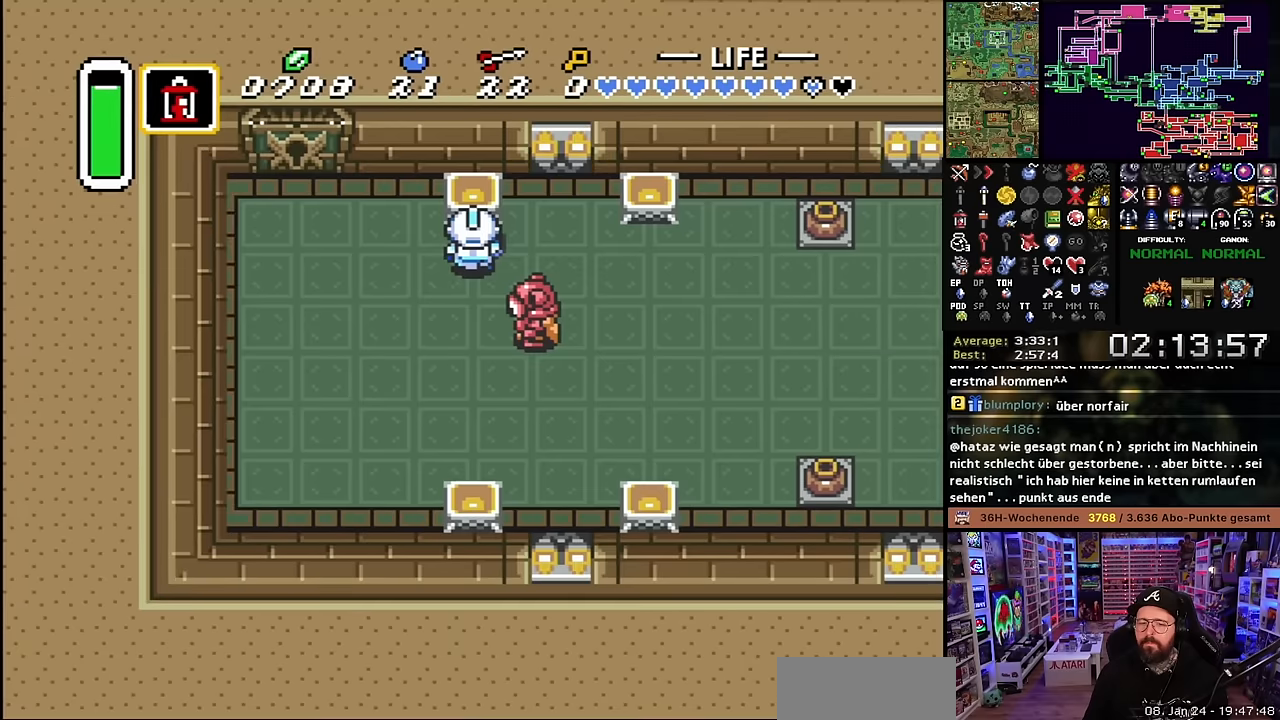
{"buttons": ["DPAD_LEFT"], "events": [[116, "L1", "up"], [150, "DPAD_LEFT", "up"], [450, "DPAD_LEFT", "down"]]}
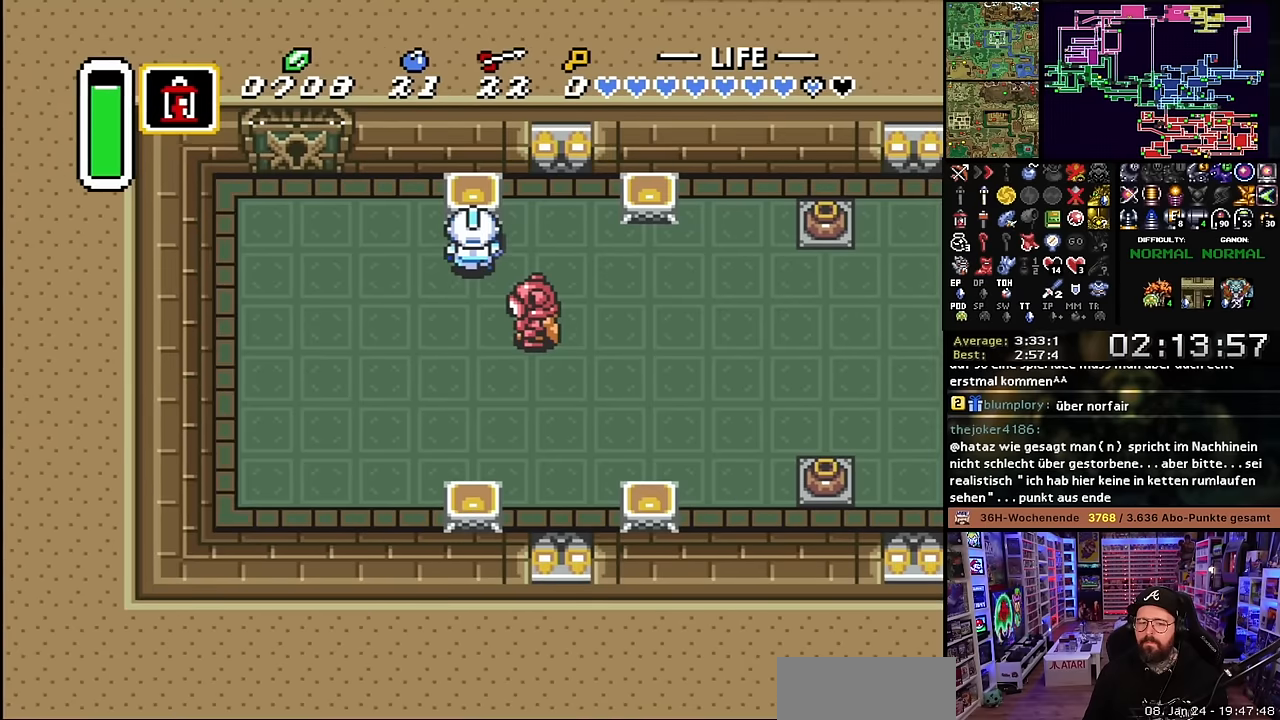
{"buttons": ["L1", "DPAD_LEFT"], "events": [[216, "DPAD_LEFT", "up"], [216, "START", "down"], [233, "DPAD_LEFT", "down"], [233, "START", "up"], [266, "L1", "down"], [333, "L1", "up"], [416, "L1", "down"]]}
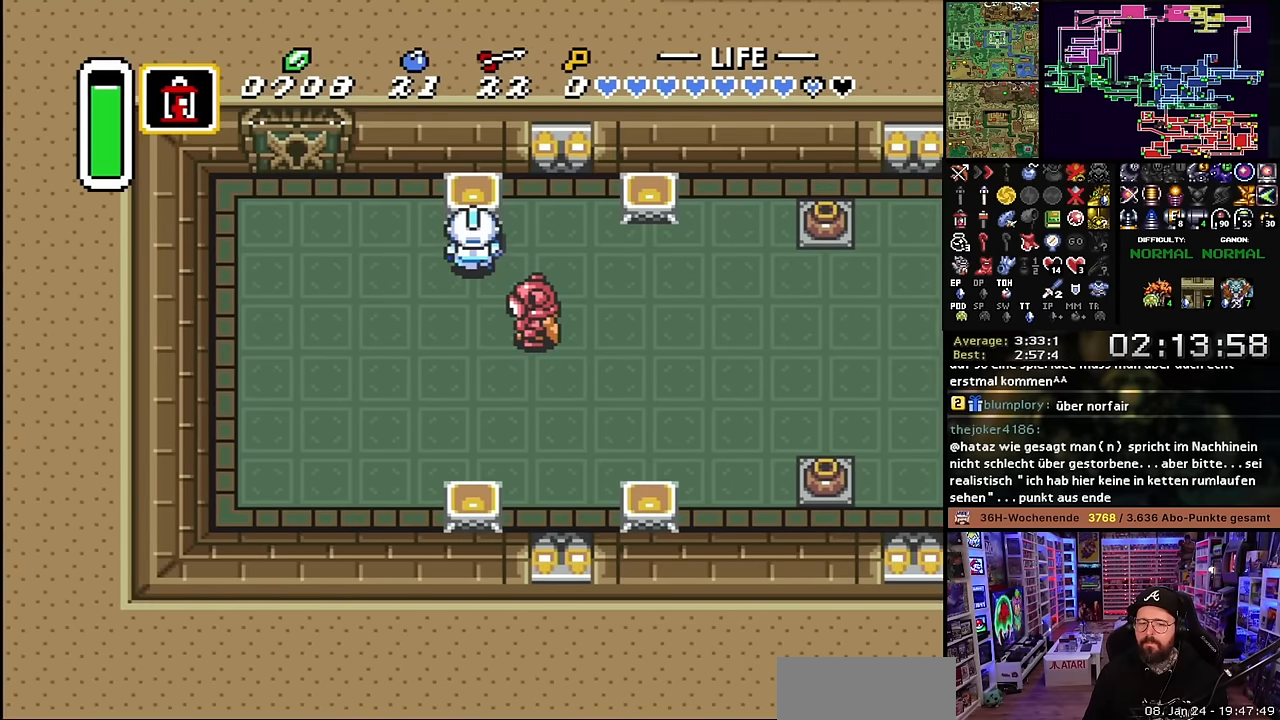
{"buttons": [], "events": [[16, "L1", "up"], [66, "L1", "down"], [133, "DPAD_LEFT", "up"], [133, "DPAD_RIGHT", "down"], [133, "L1", "up"], [150, "DPAD_LEFT", "down"], [150, "DPAD_RIGHT", "up"], [150, "L1", "down"], [200, "L1", "up"], [266, "L1", "down"], [400, "L1", "up"], [433, "DPAD_LEFT", "up"]]}